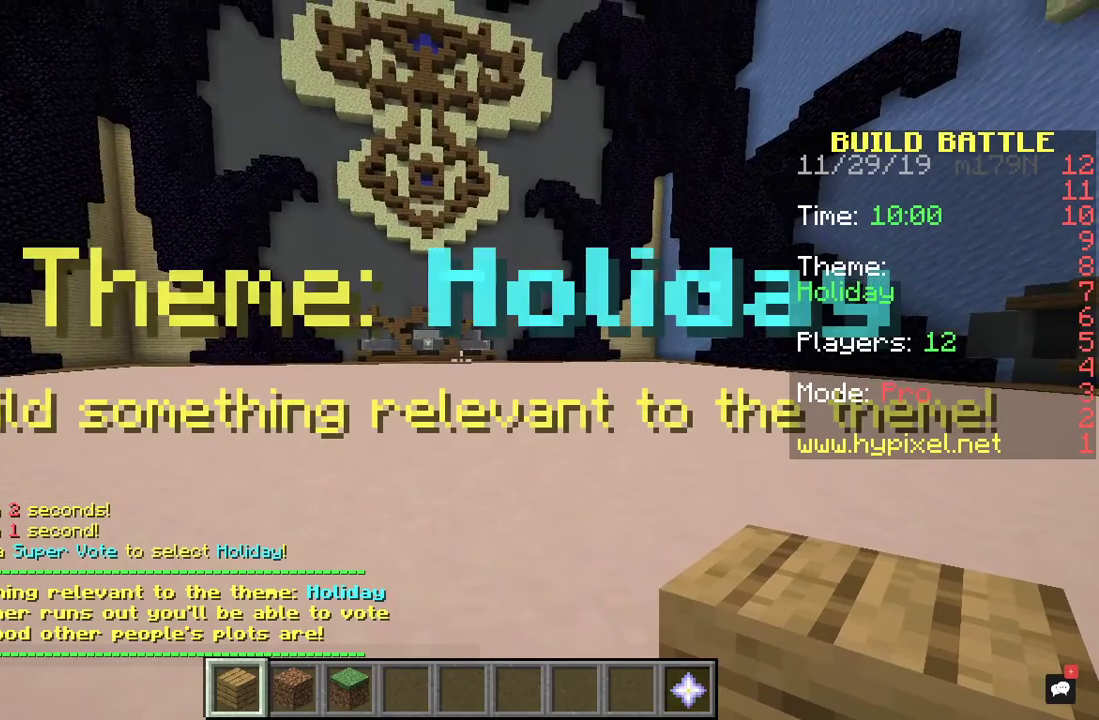
Gameplay with keyboard and mouse; each line is a JSON object with the keys and mouse buttons held at the frame after it. "events" lists presses ("down") and releases ("up") of "a", "d", "s", "space", "w", "mouse_left" and "mouse_right" between this image and that frame as [ms after this image, input, new state], when the widget could be followed in between. "mouse_left", "mouse_right" = the "left", "right" buttons of the "mouse" list. No other keys are recorded. Fast repeated clicks can show as one long hold. Mouse movement is not recorded.
{"keys": ["w"], "mouse": [], "events": [[333, "w", "down"]]}
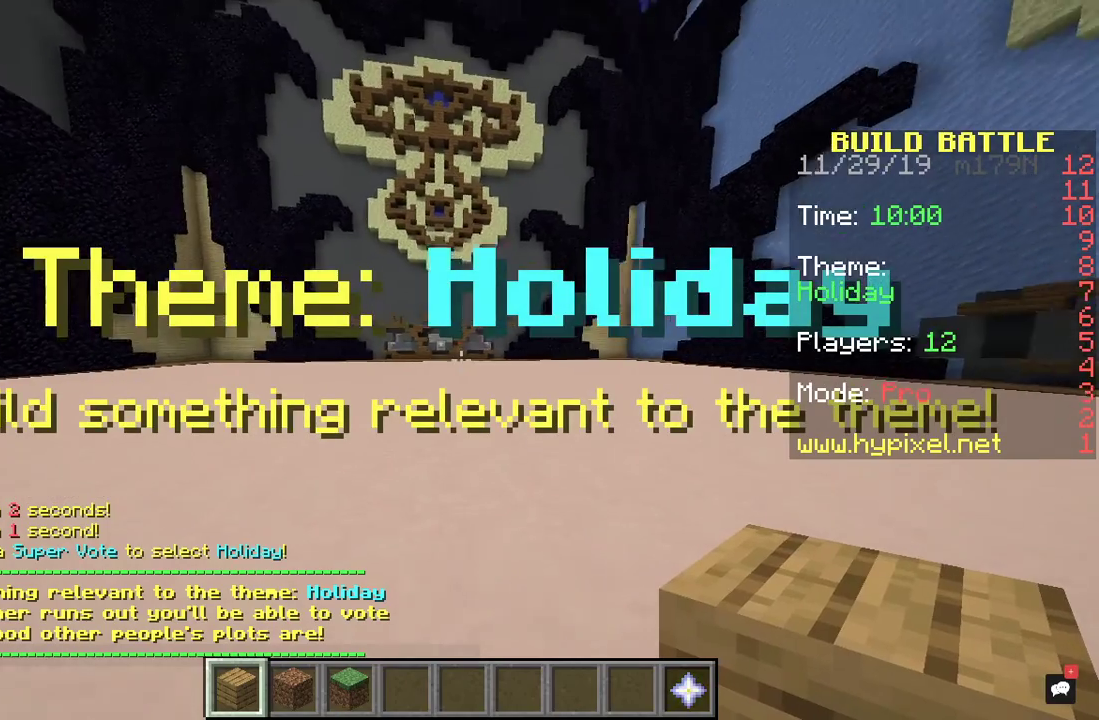
{"keys": ["space"], "mouse": [], "events": [[233, "space", "down"], [433, "w", "up"]]}
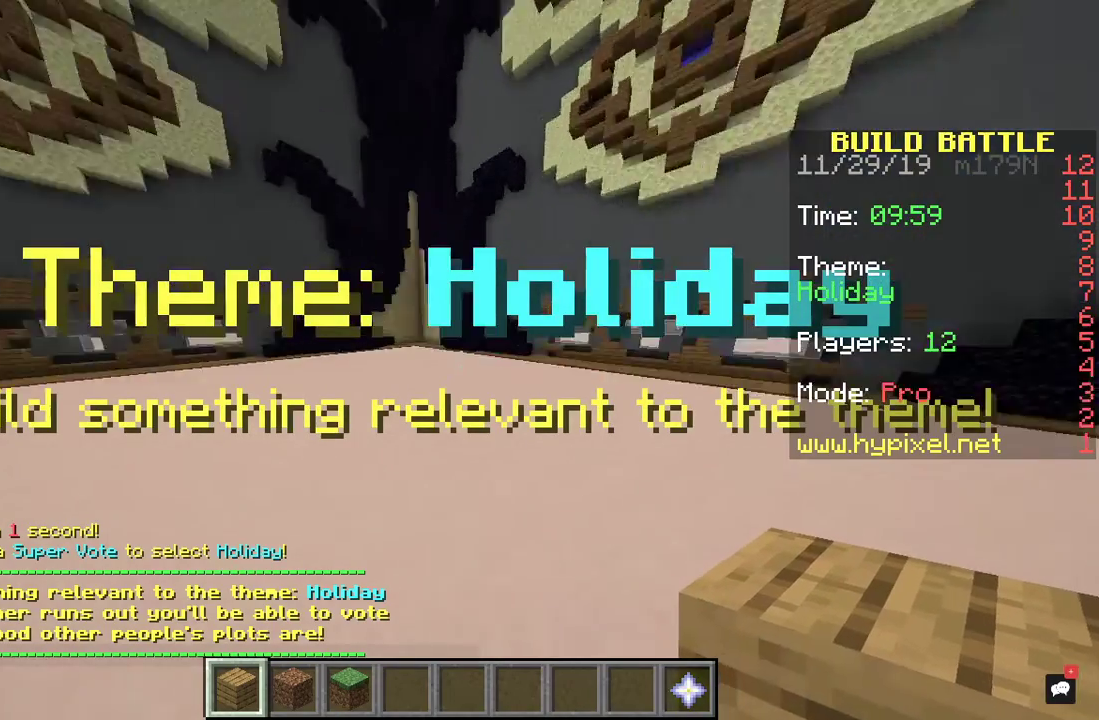
{"keys": [], "mouse": [], "events": [[133, "a", "down"], [433, "space", "up"], [467, "a", "up"]]}
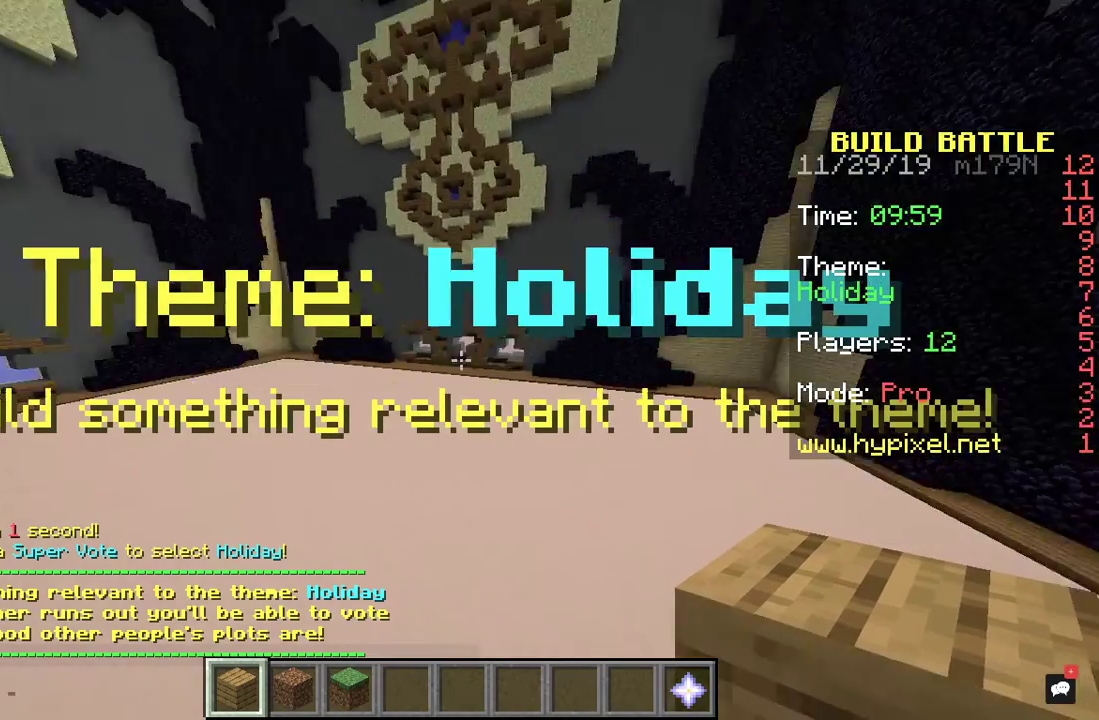
{"keys": ["a"], "mouse": [], "events": [[467, "a", "down"]]}
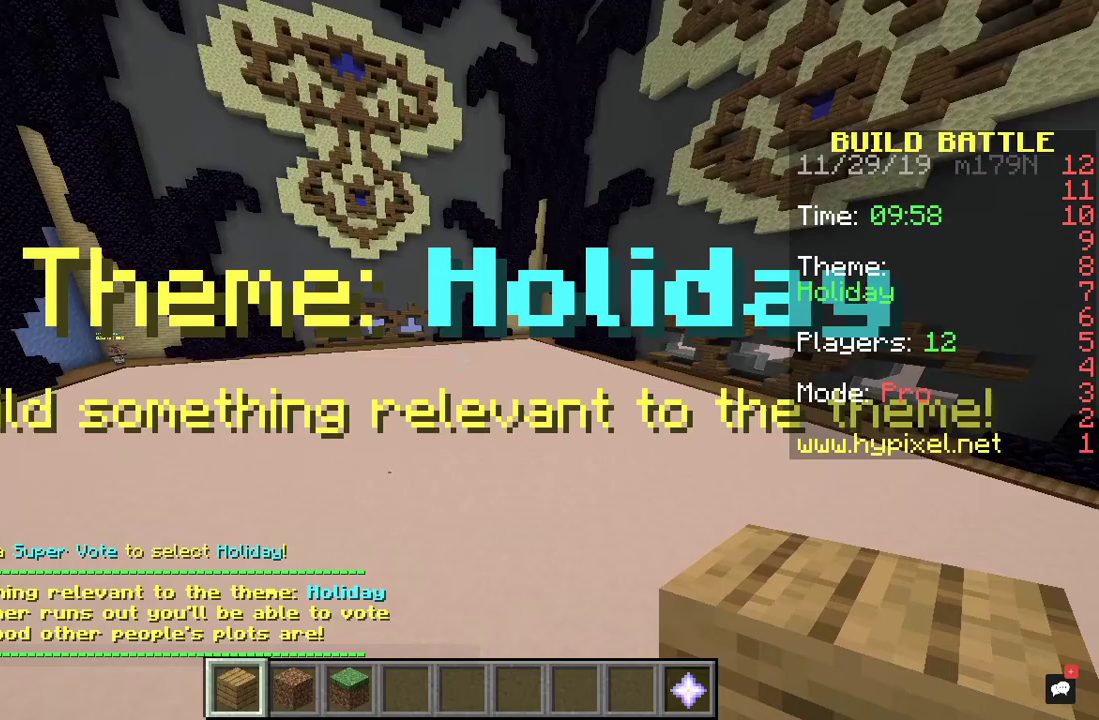
{"keys": [], "mouse": [], "events": [[100, "w", "down"], [333, "a", "up"], [400, "w", "up"]]}
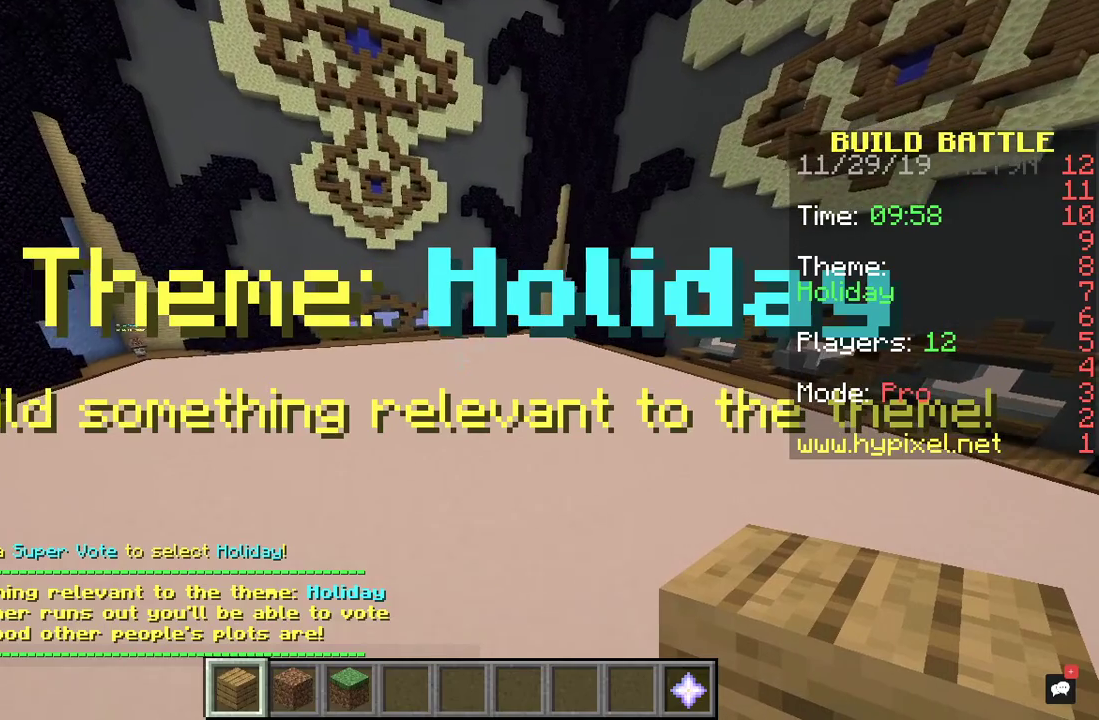
{"keys": [], "mouse": [], "events": []}
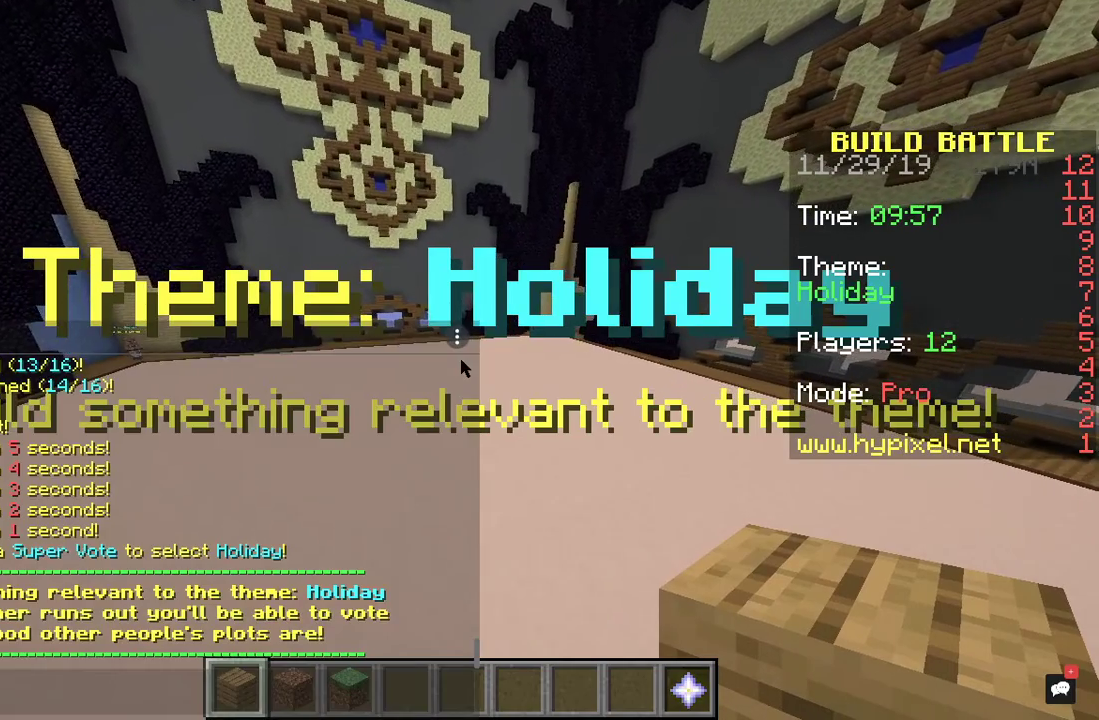
{"keys": [], "mouse": [], "events": []}
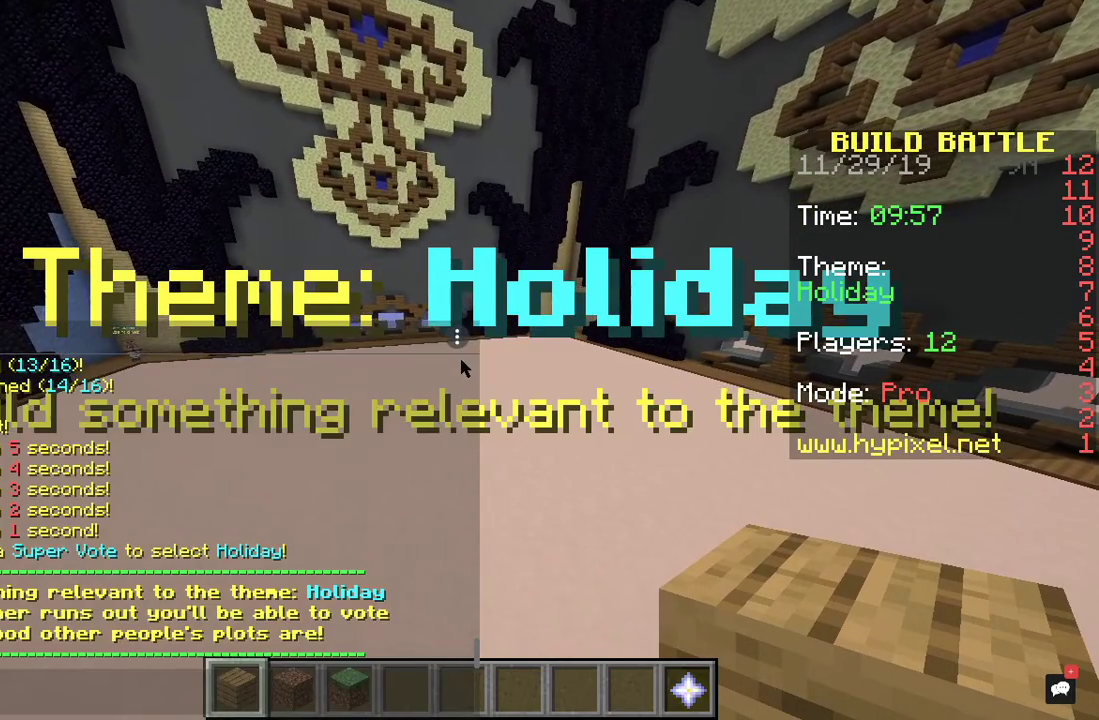
{"keys": [], "mouse": [], "events": []}
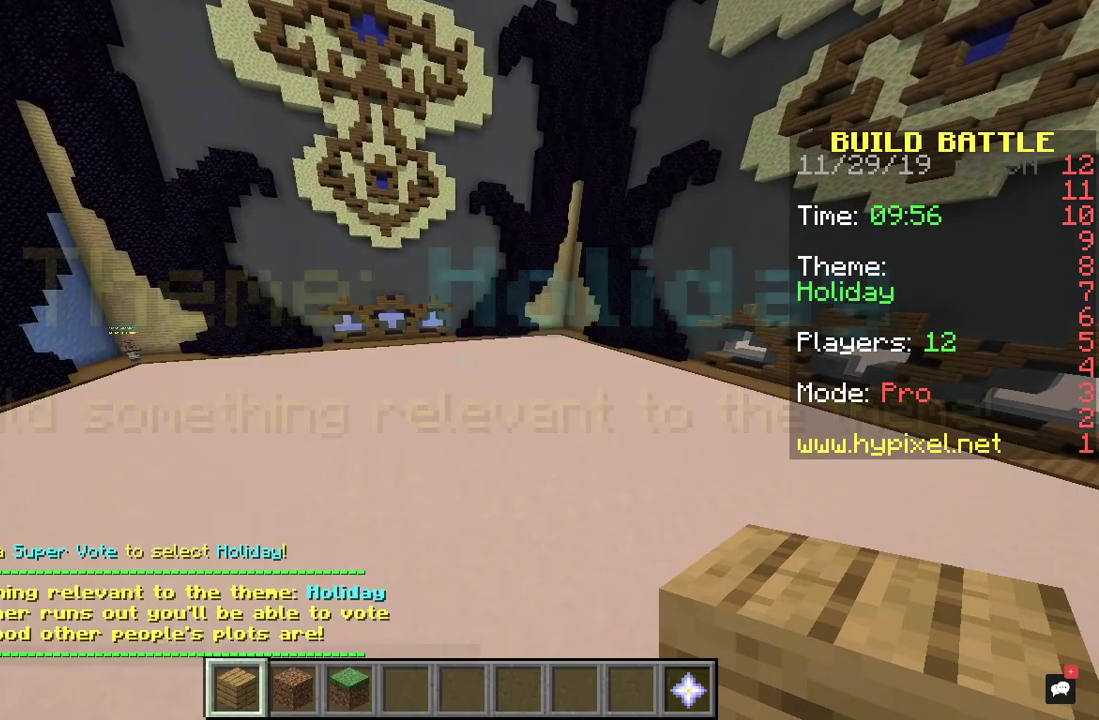
{"keys": ["a", "w"], "mouse": [], "events": [[400, "w", "down"], [467, "a", "down"]]}
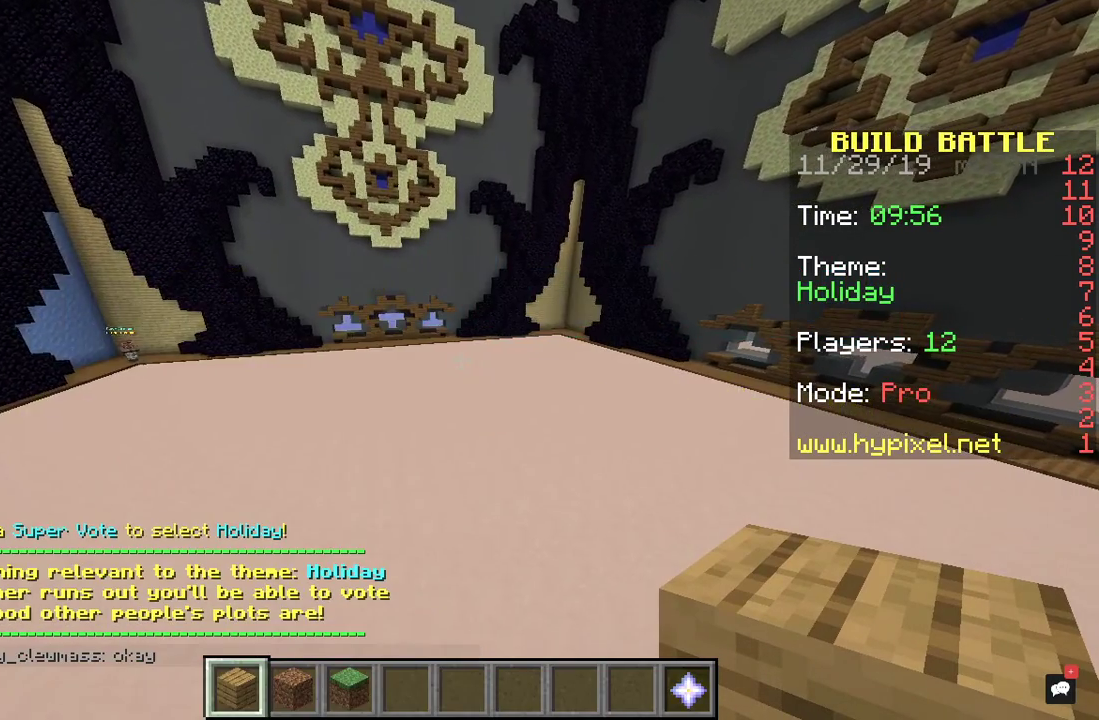
{"keys": [], "mouse": [], "events": [[200, "a", "up"], [367, "w", "up"]]}
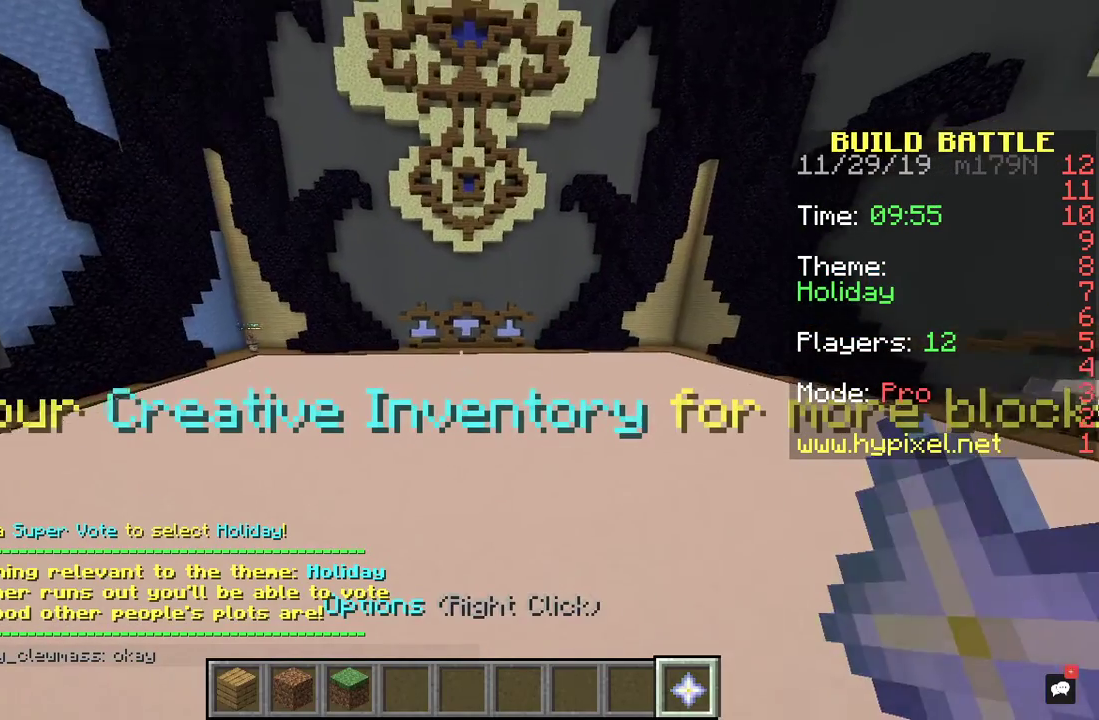
{"keys": [], "mouse": [], "events": []}
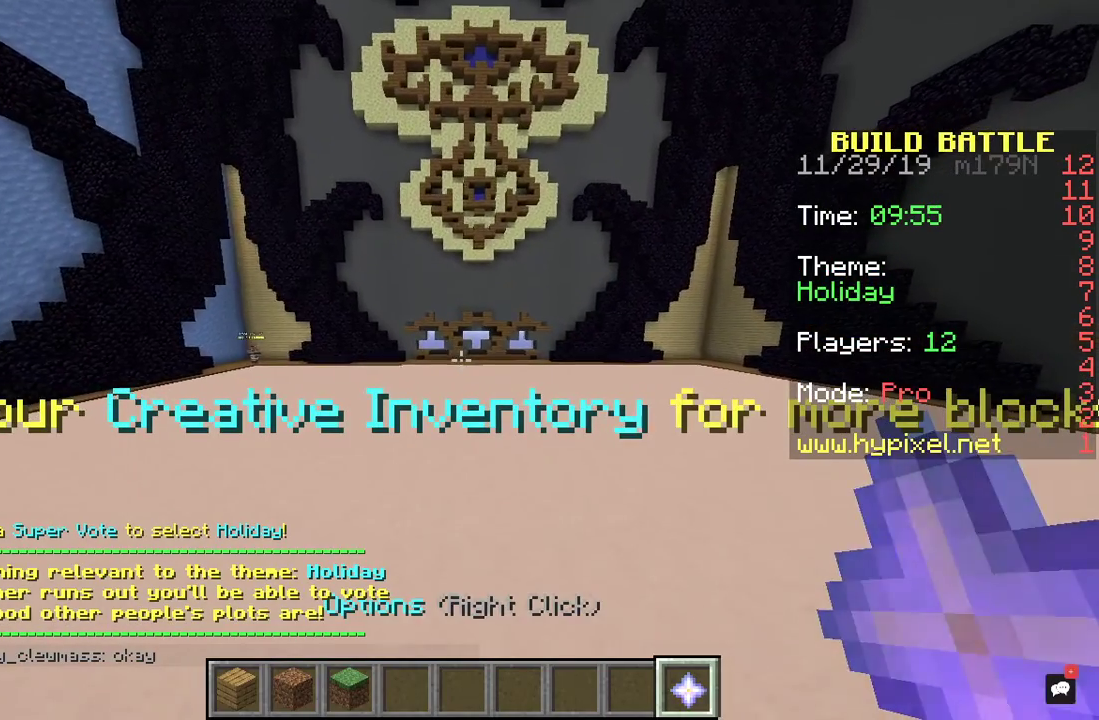
{"keys": ["a", "w"], "mouse": [], "events": [[300, "a", "down"], [467, "w", "down"]]}
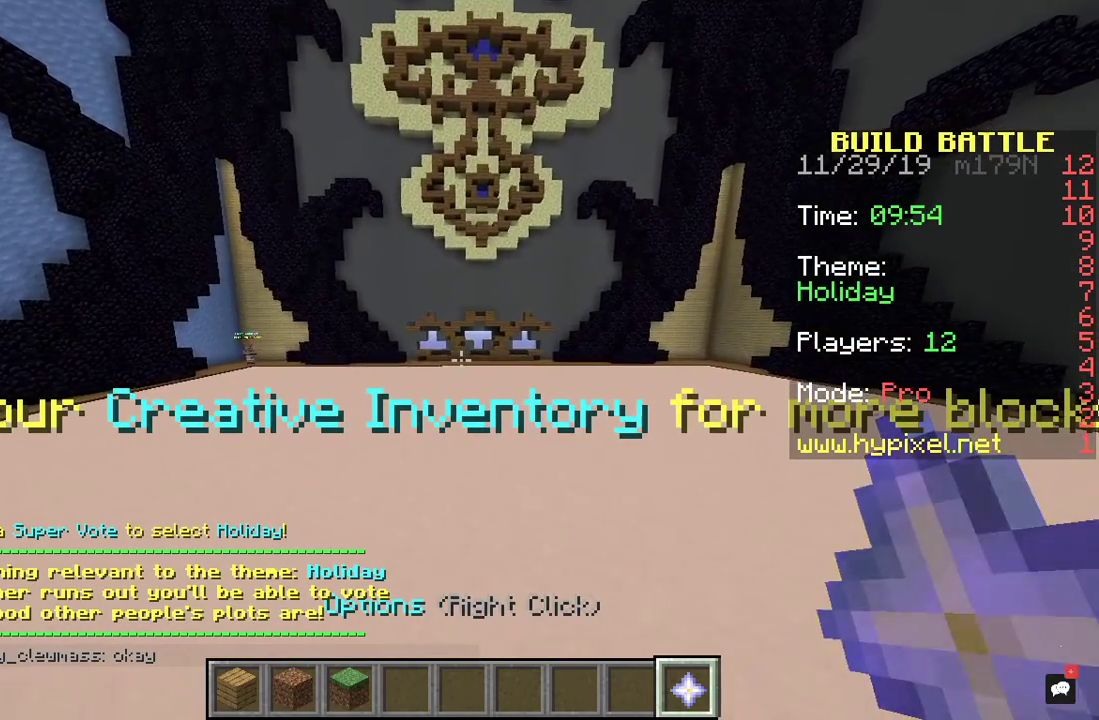
{"keys": ["w"], "mouse": [], "events": [[433, "a", "up"]]}
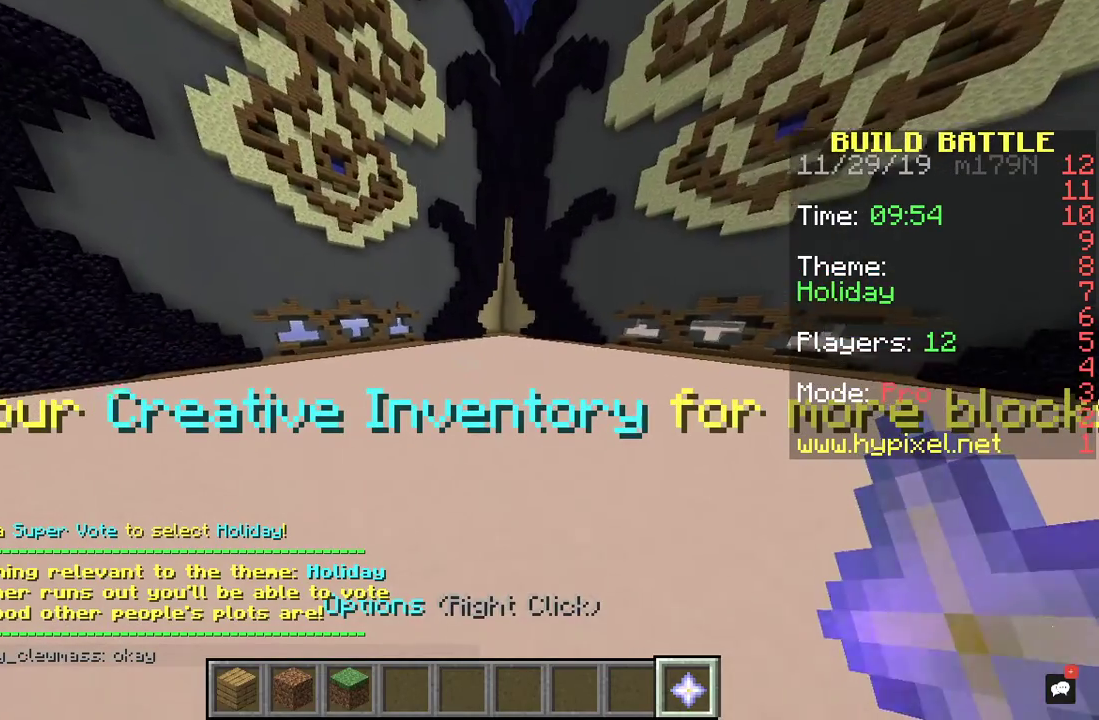
{"keys": ["w"], "mouse": [], "events": []}
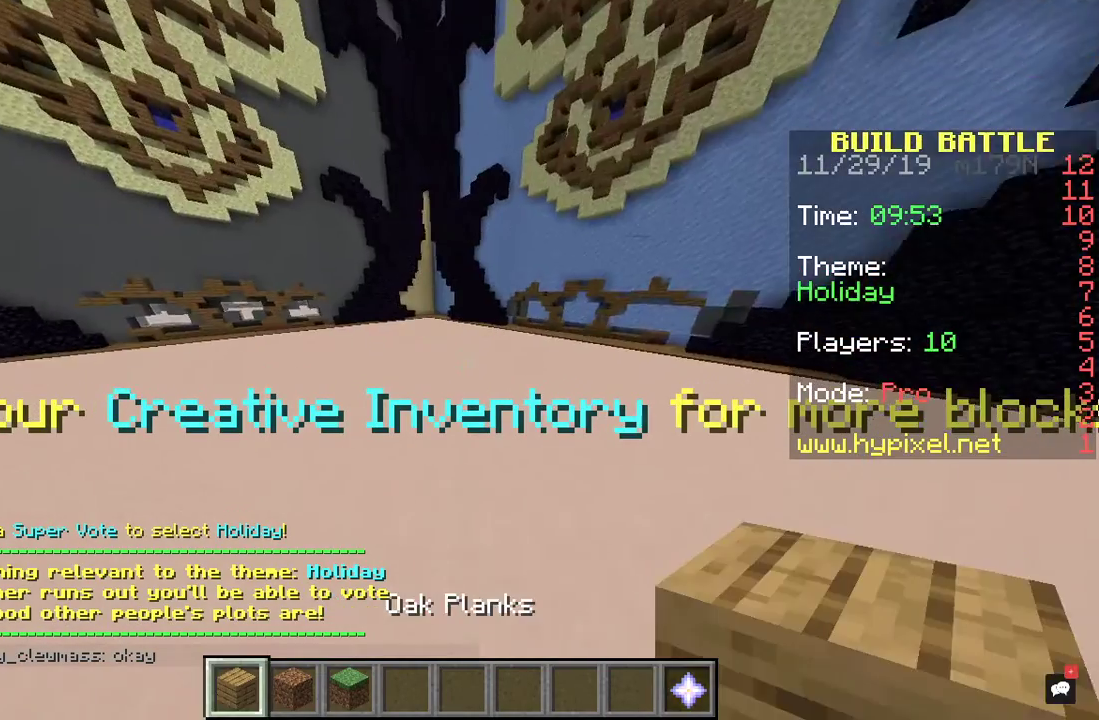
{"keys": ["w"], "mouse": [], "events": []}
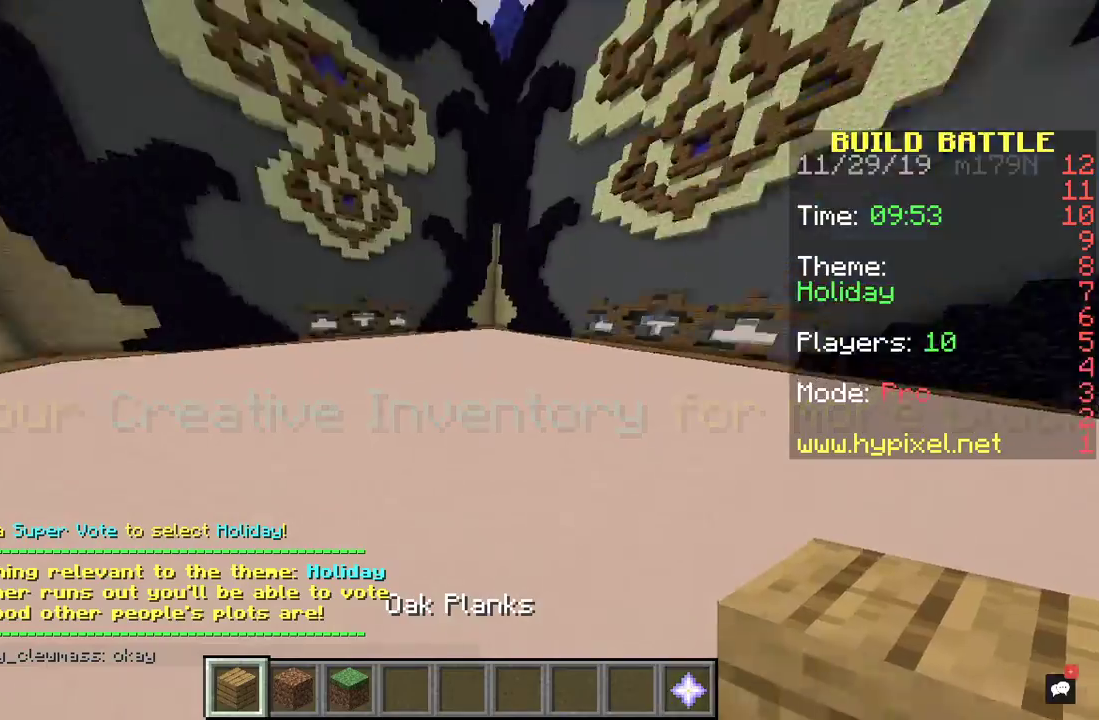
{"keys": ["a", "w"], "mouse": [], "events": [[33, "a", "down"]]}
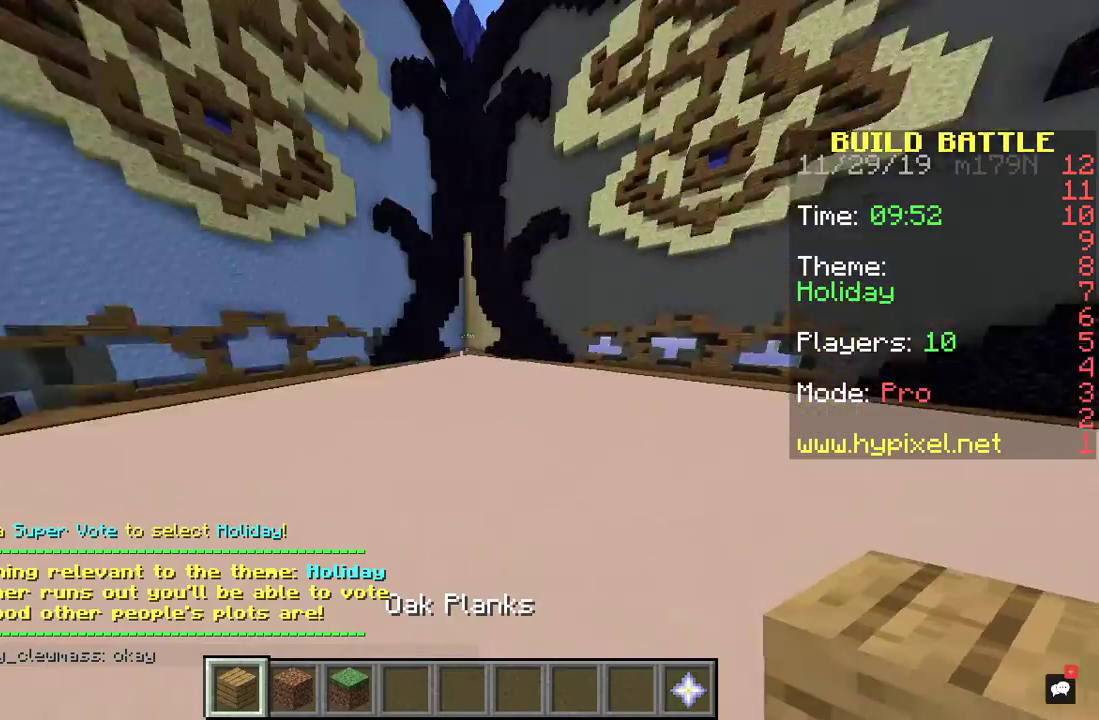
{"keys": ["w"], "mouse": [], "events": [[367, "a", "up"]]}
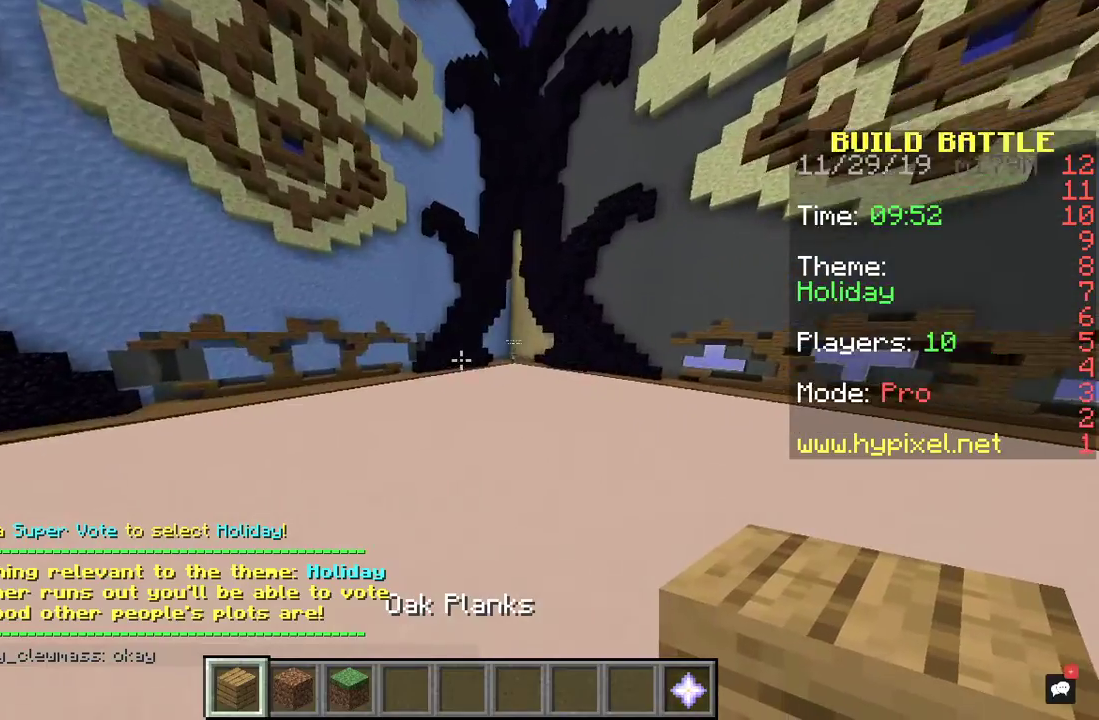
{"keys": ["w"], "mouse": [], "events": []}
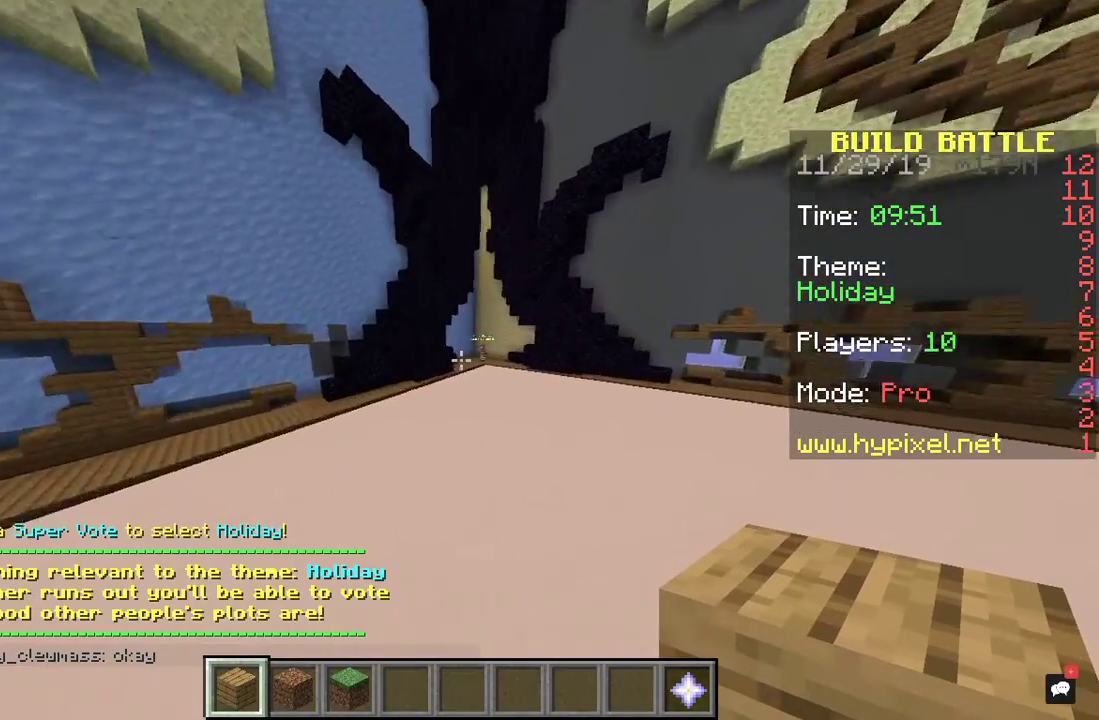
{"keys": [], "mouse": [], "events": [[300, "w", "up"]]}
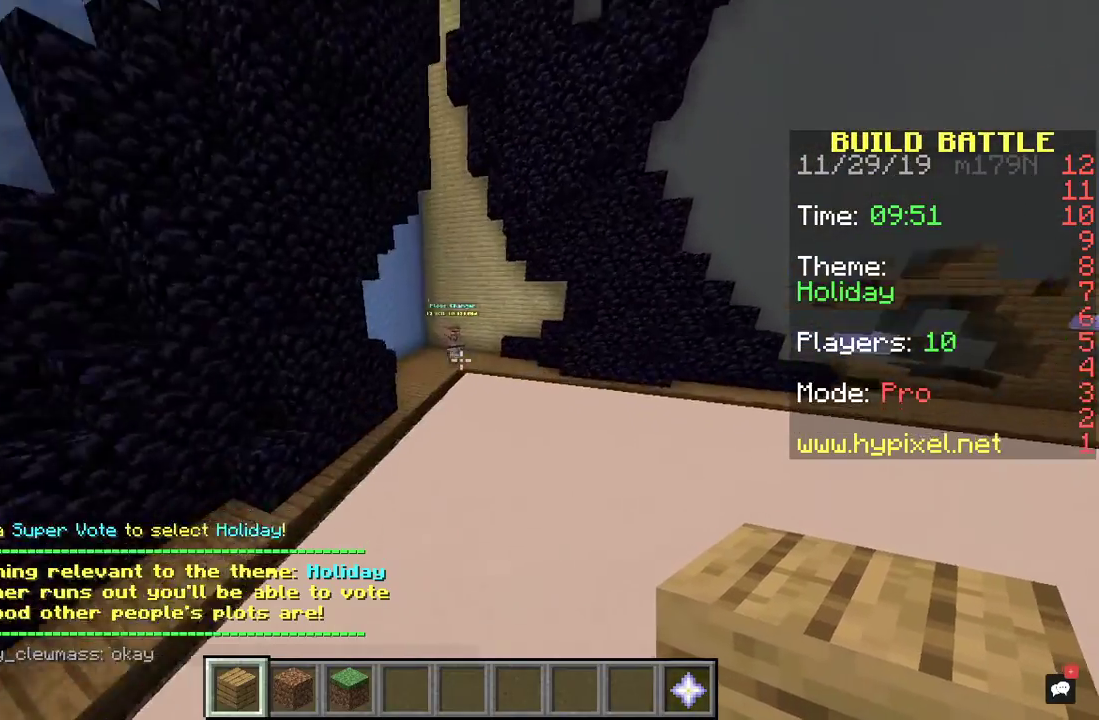
{"keys": ["w"], "mouse": [], "events": [[200, "w", "down"]]}
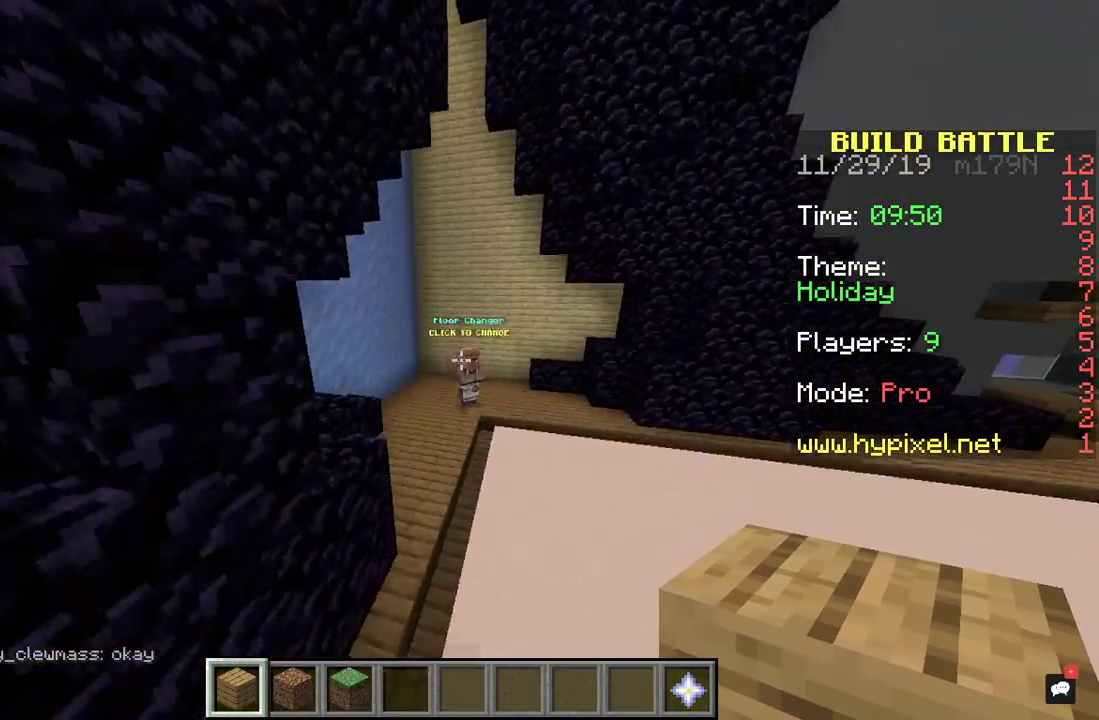
{"keys": [], "mouse": [], "events": [[33, "w", "up"], [100, "d", "down"], [400, "d", "up"]]}
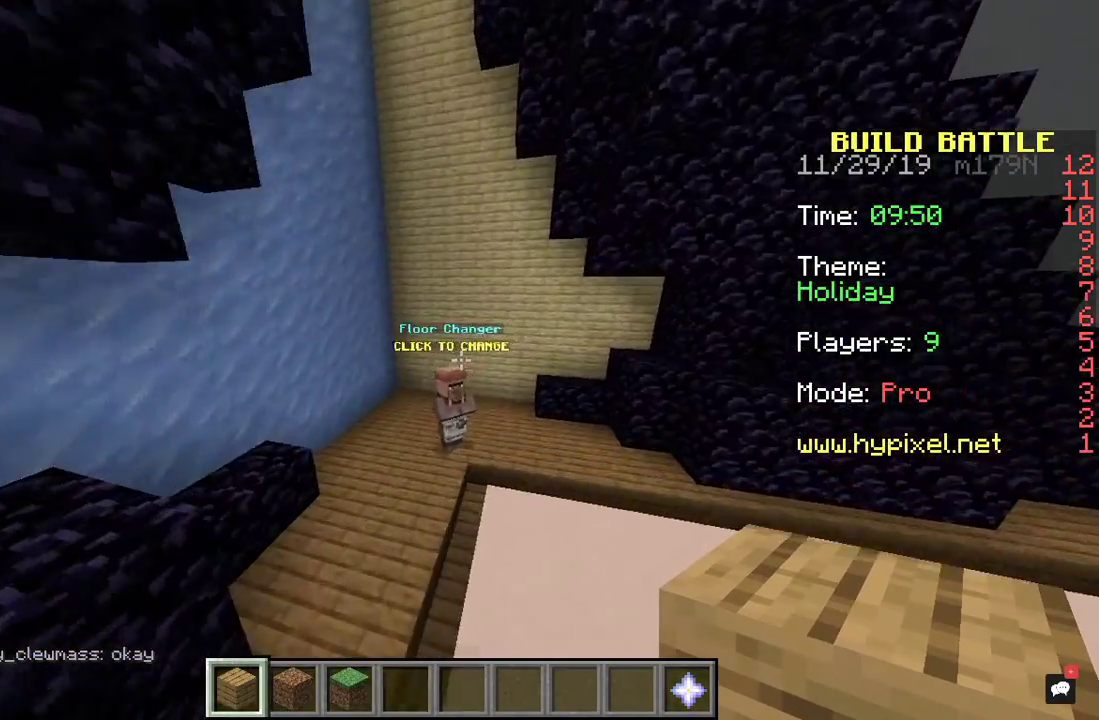
{"keys": ["d", "w"], "mouse": [], "events": [[300, "w", "down"], [467, "d", "down"]]}
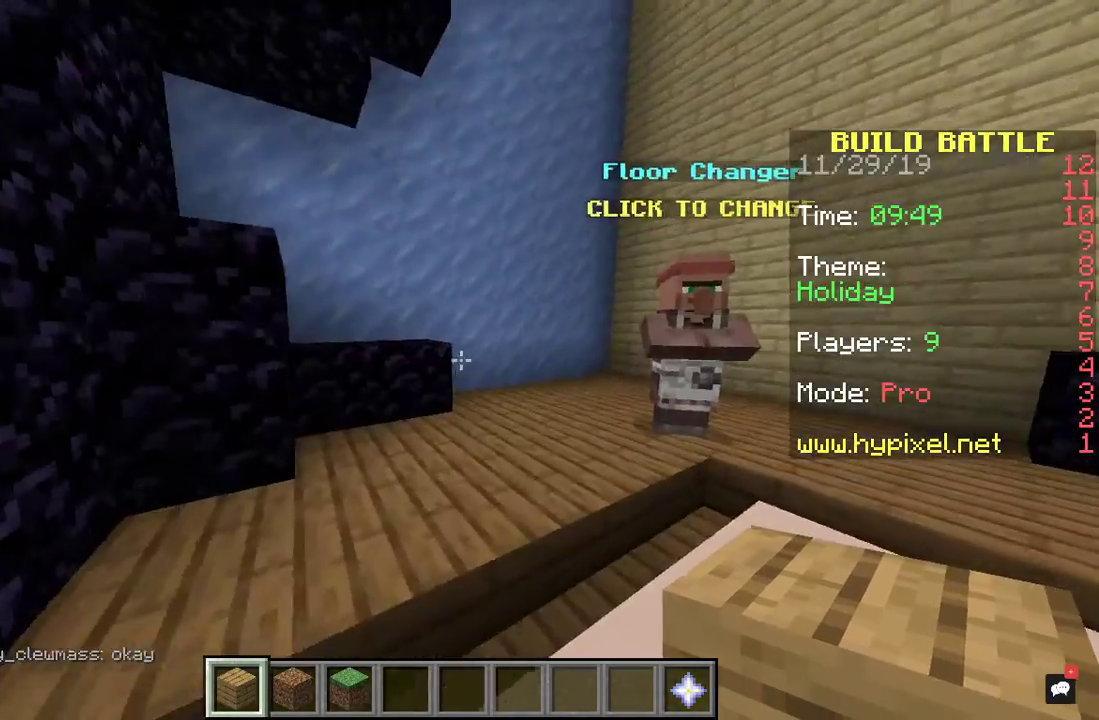
{"keys": ["d", "w"], "mouse": [], "events": []}
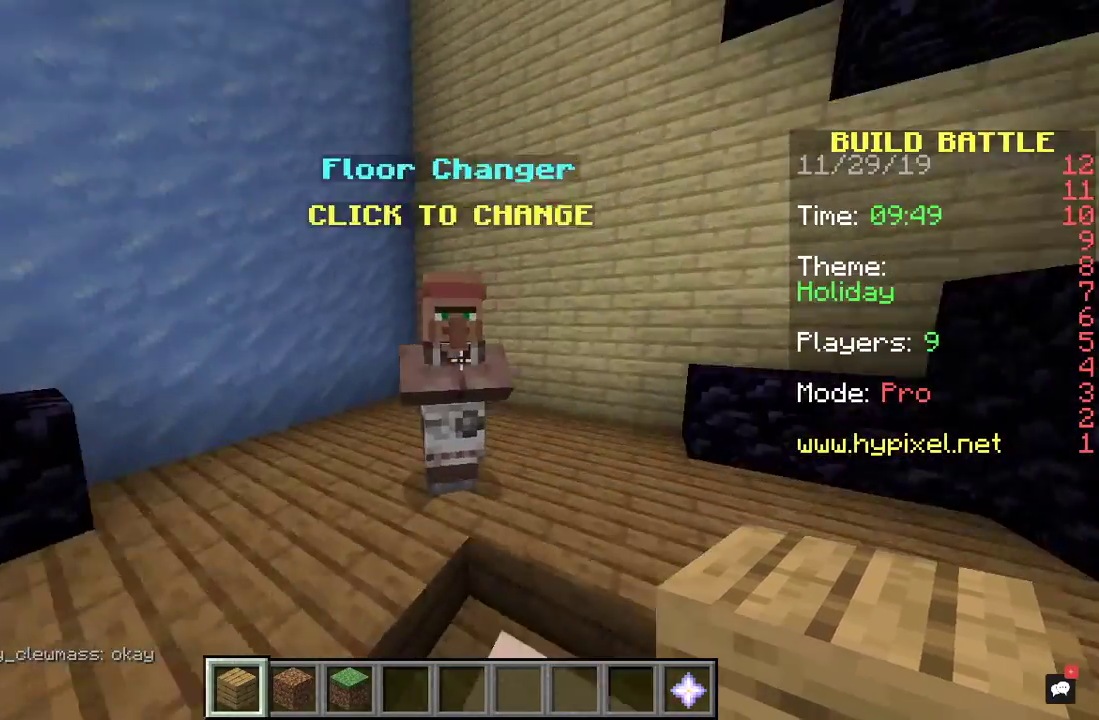
{"keys": [], "mouse": [], "events": [[33, "d", "up"], [200, "mouse_right", "down"], [233, "w", "up"], [400, "mouse_right", "up"]]}
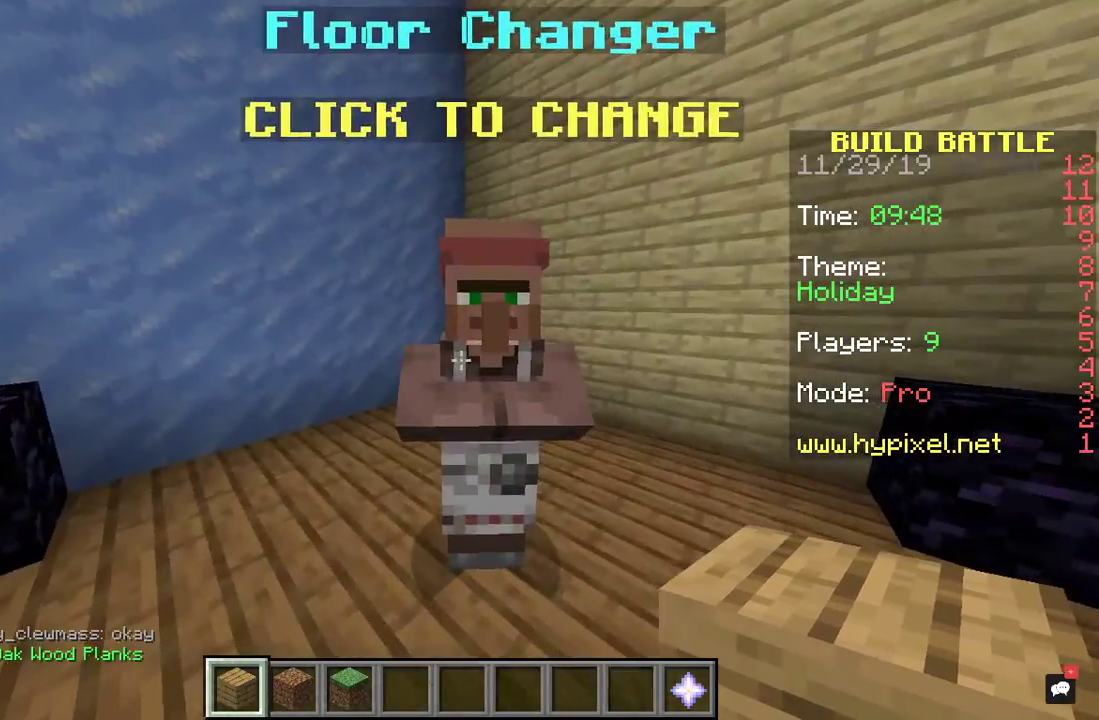
{"keys": ["d", "w"], "mouse": [], "events": [[500, "d", "down"], [500, "w", "down"]]}
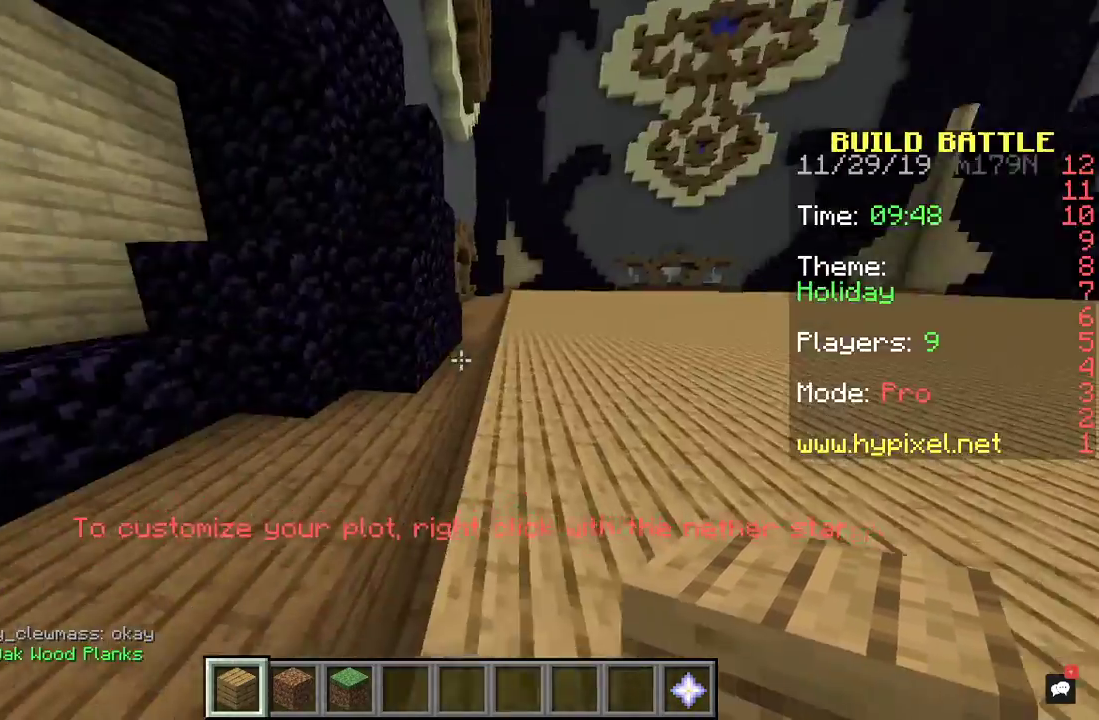
{"keys": ["d", "w"], "mouse": [], "events": []}
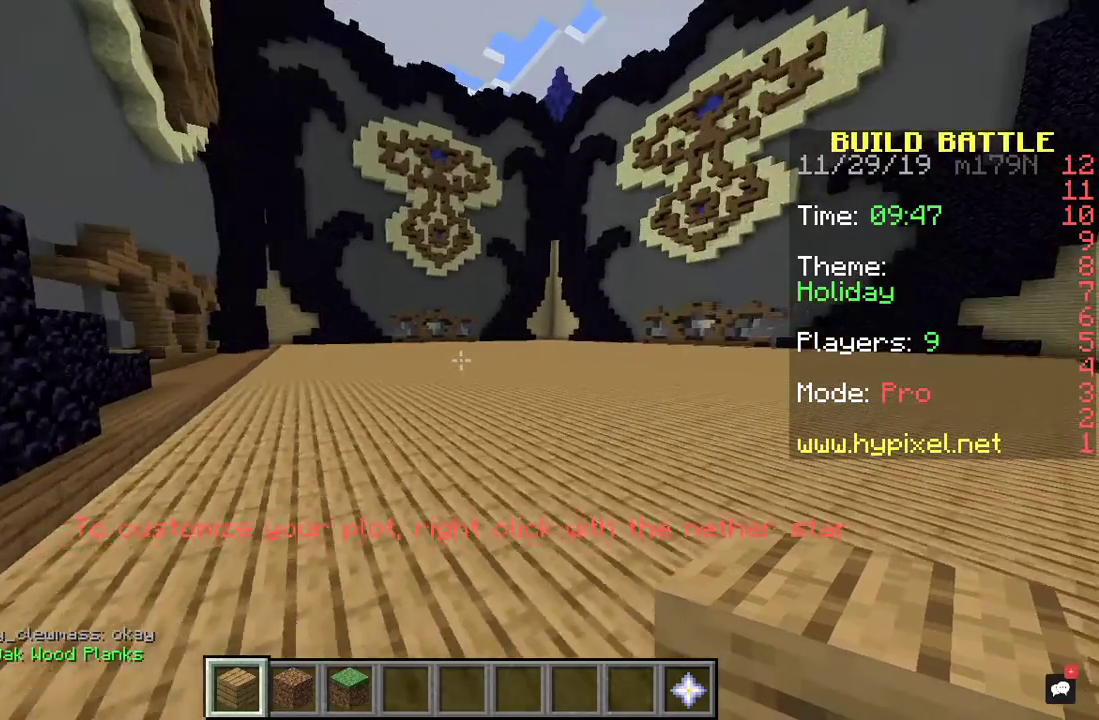
{"keys": [], "mouse": [], "events": [[167, "d", "up"], [333, "w", "up"]]}